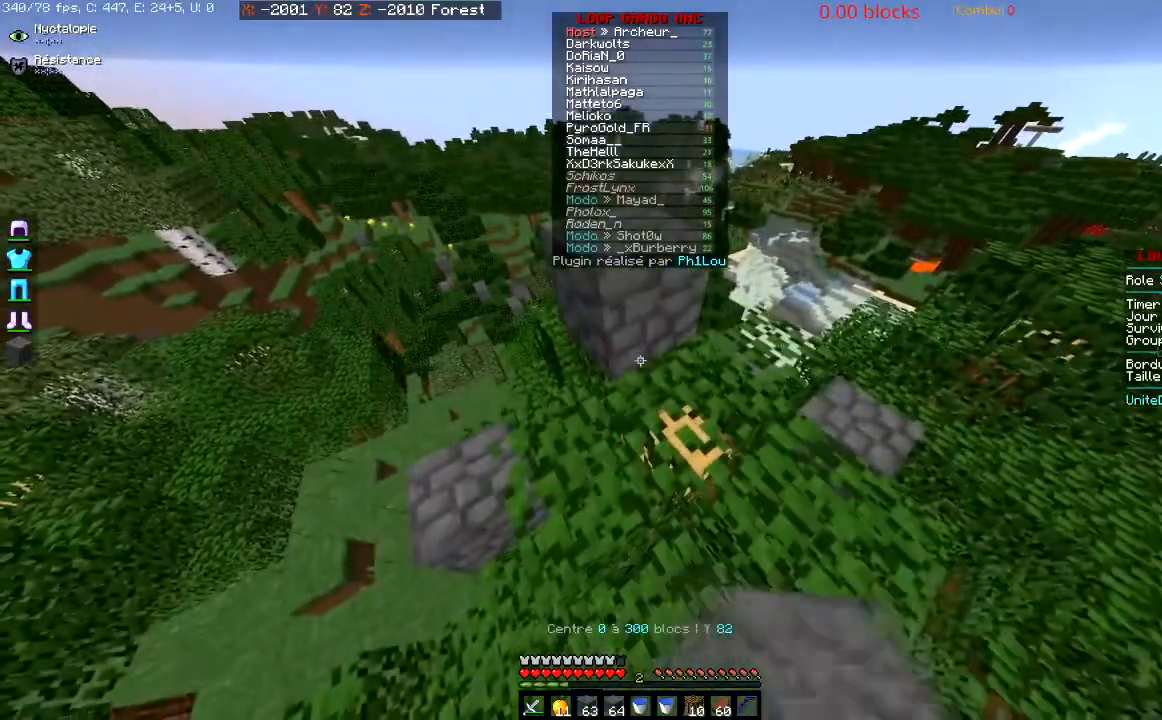
Gameplay with keyboard and mouse; each line is a JSON object with the keys and mouse buttons held at the frame after it. "events" lists presses ("down") and releases ("up") of "a", "d", "s", "space", "w", "mouse_left" and "mouse_right" between this image and that frame as [ms after this image, input, new state], when the widget could be followed in between. "mouse_left", "mouse_right" = the "left", "right" buttons of the "mouse" list. No other keys are recorded. Fast repeated clicks can show as one long hold. Mouse movement is not recorded.
{"keys": ["w"], "mouse": [], "events": [[334, "w", "down"]]}
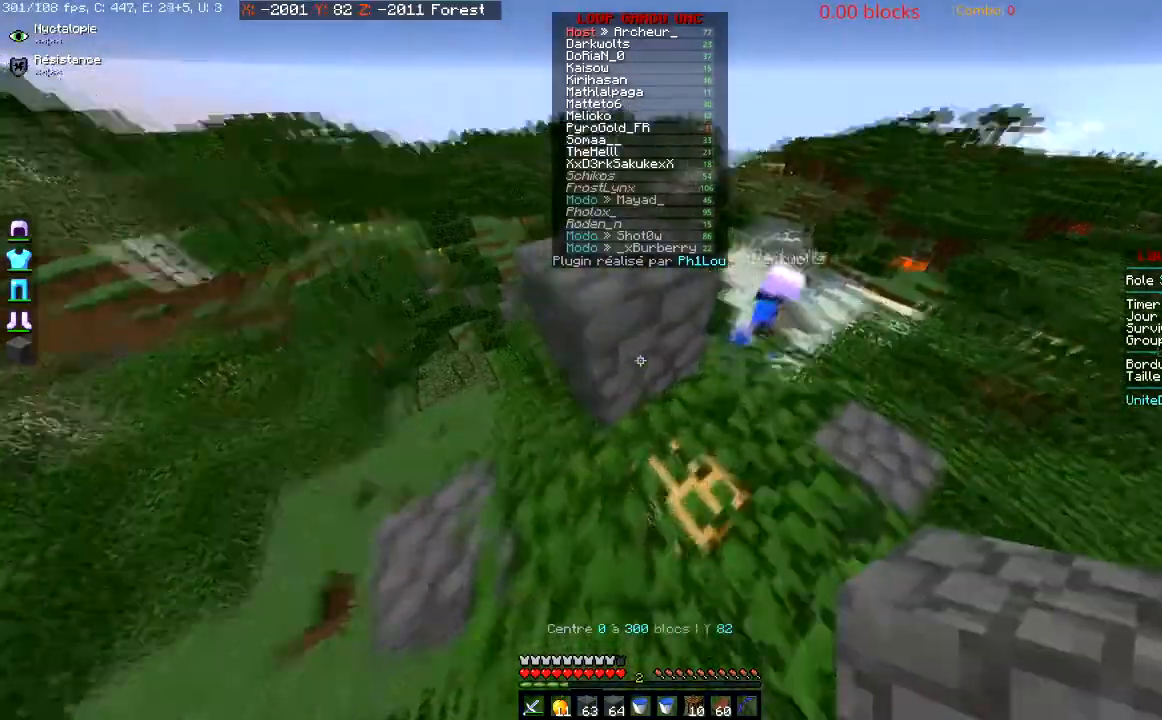
{"keys": ["w"], "mouse": [], "events": [[67, "w", "up"], [234, "w", "down"]]}
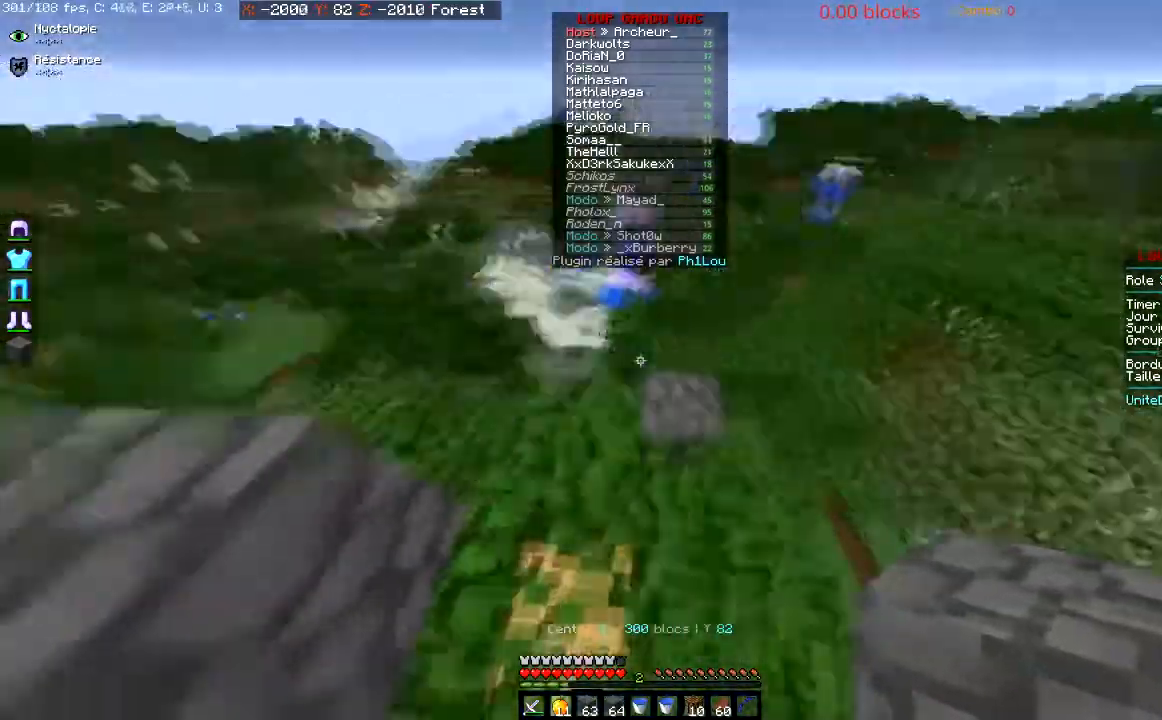
{"keys": ["d"], "mouse": [], "events": [[368, "w", "up"], [434, "d", "down"]]}
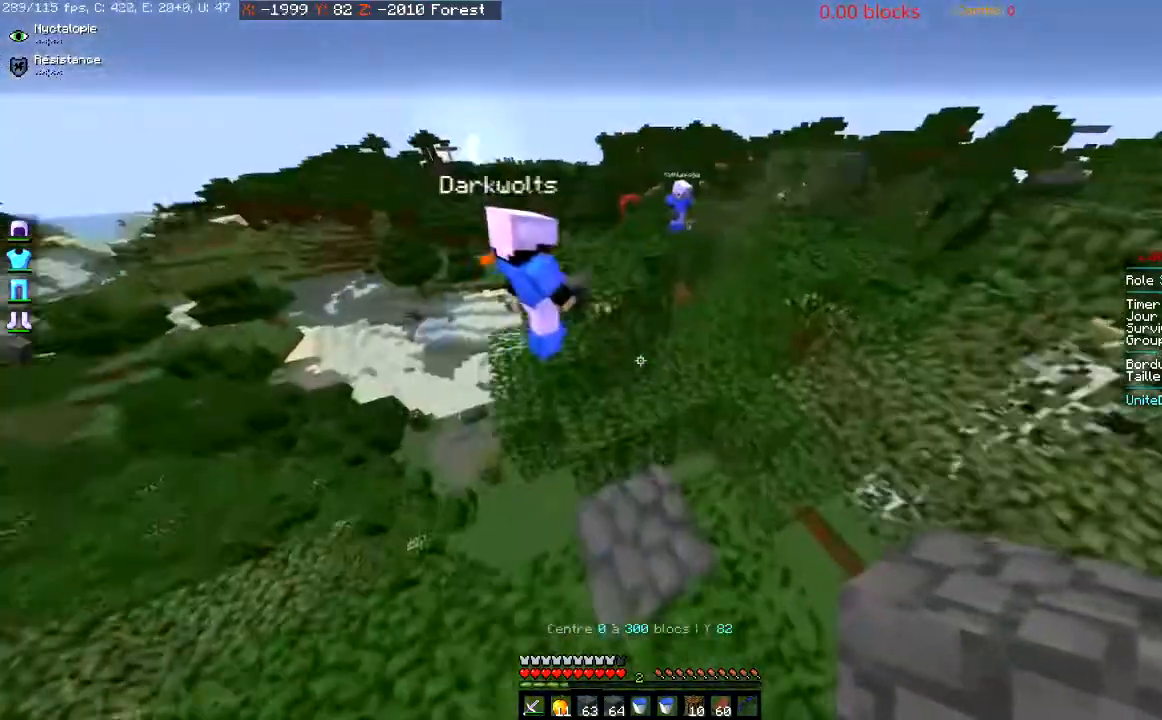
{"keys": ["w"], "mouse": [], "events": [[167, "d", "up"], [400, "w", "down"]]}
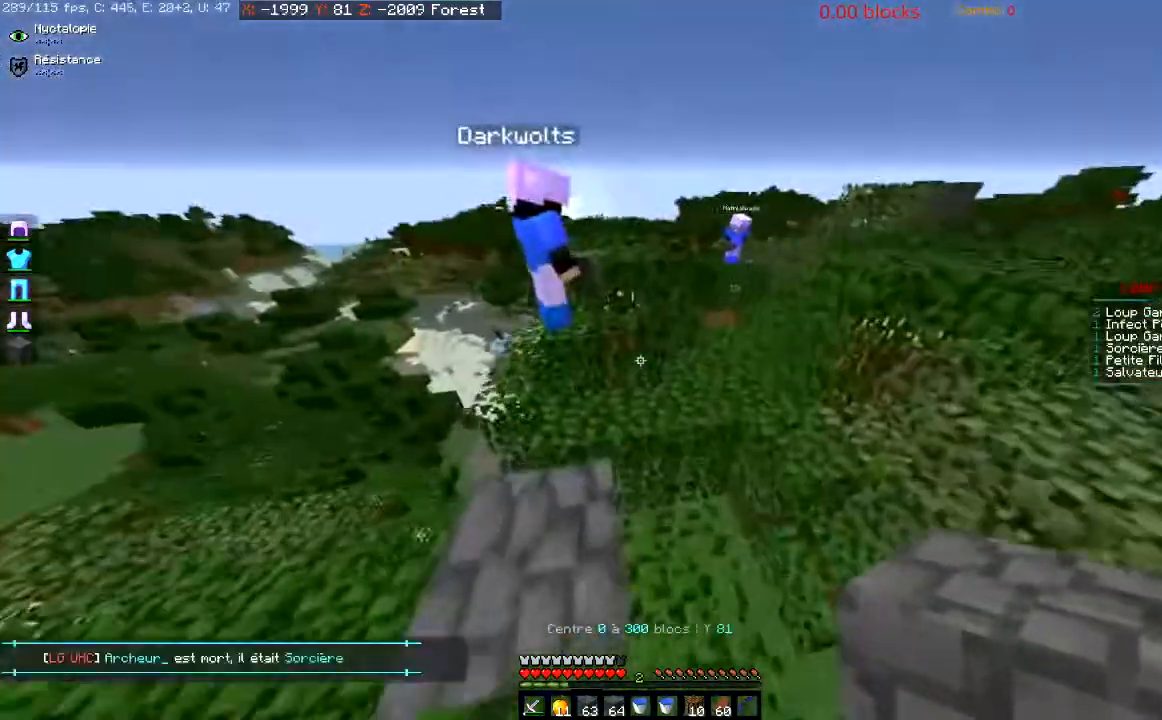
{"keys": ["w"], "mouse": [], "events": [[234, "space", "down"], [501, "space", "up"]]}
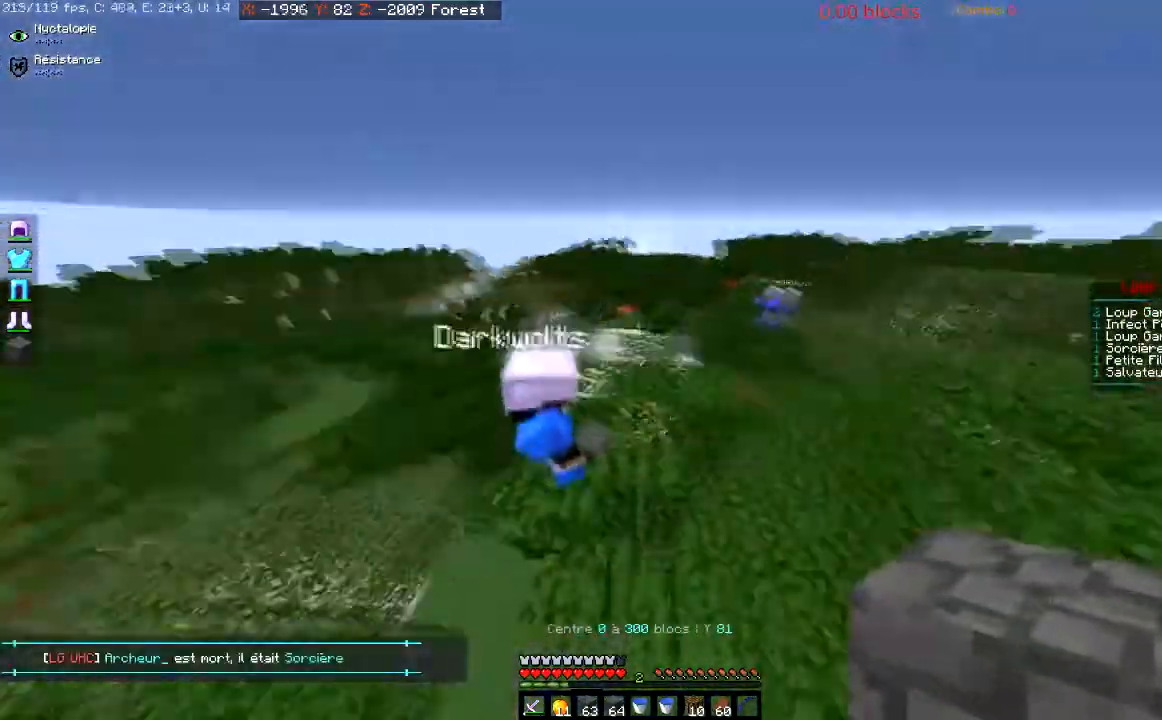
{"keys": ["w"], "mouse": [], "events": [[67, "w", "up"], [500, "w", "down"]]}
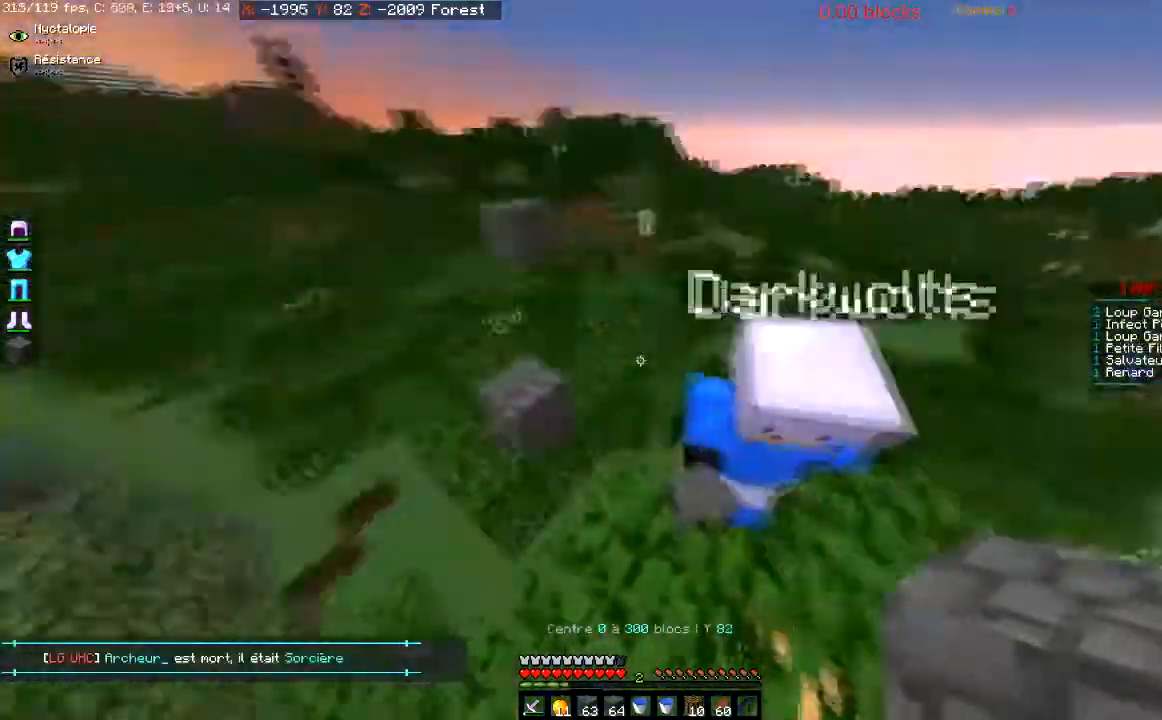
{"keys": ["a", "w"], "mouse": [], "events": [[301, "space", "down"], [434, "a", "down"], [501, "space", "up"]]}
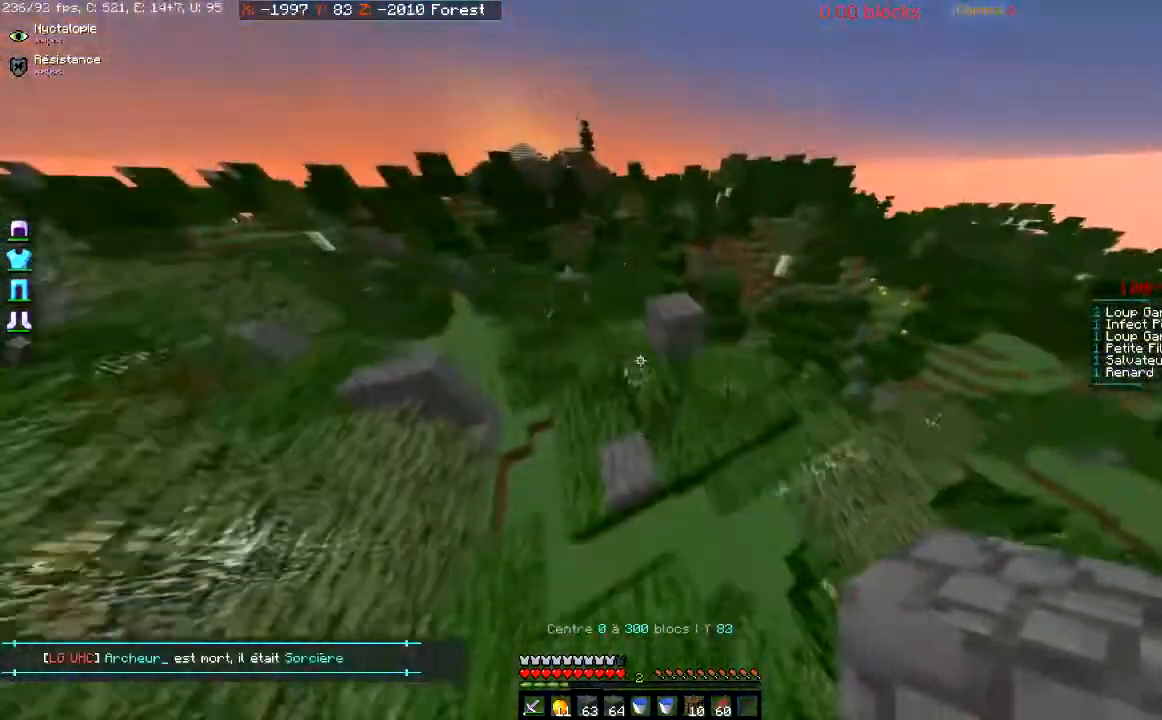
{"keys": [], "mouse": [], "events": [[400, "w", "up"], [434, "a", "up"]]}
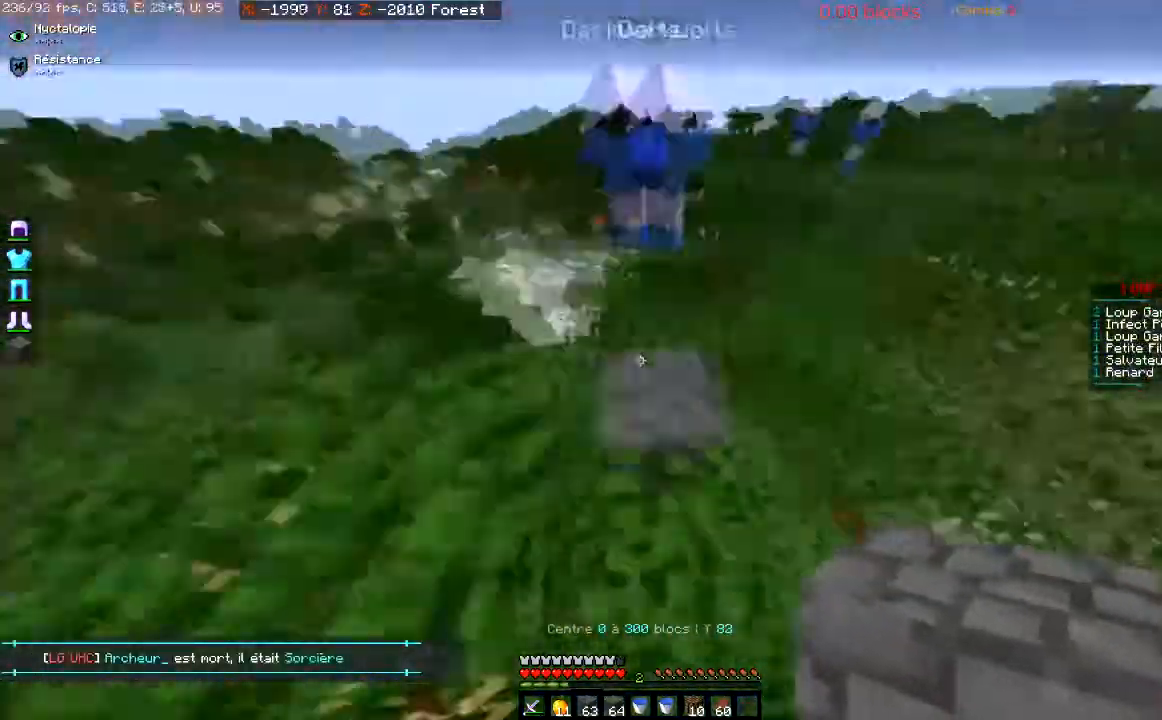
{"keys": ["w"], "mouse": [], "events": [[101, "w", "down"]]}
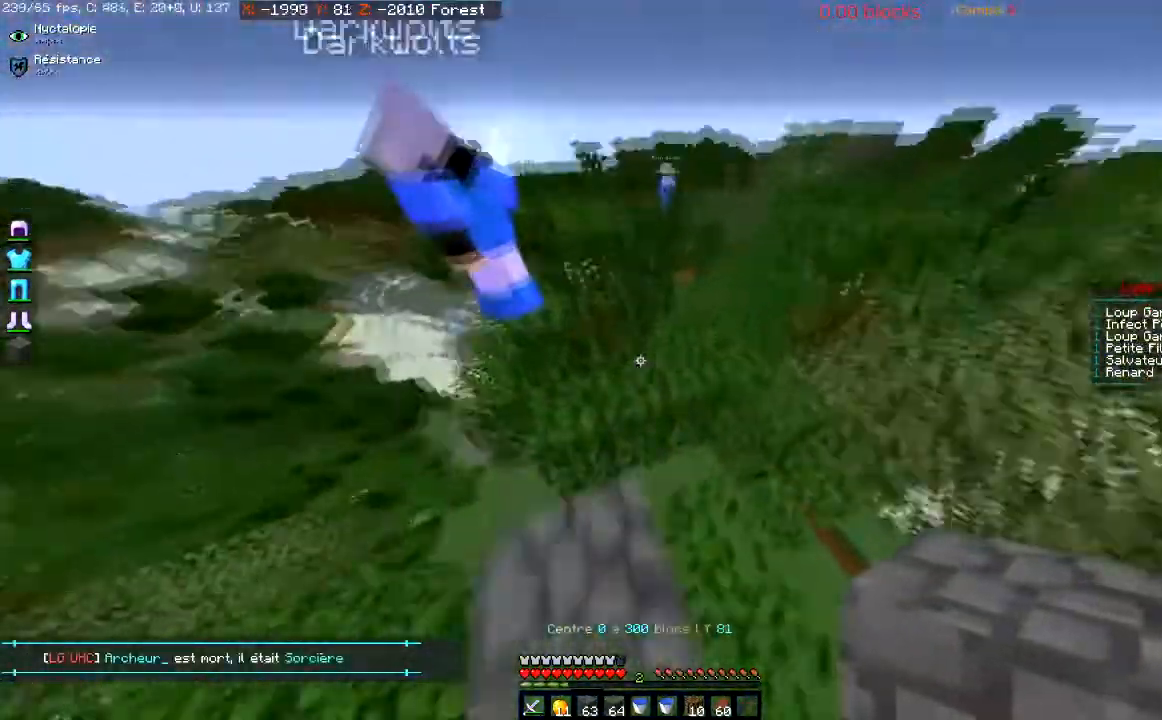
{"keys": ["a", "w"], "mouse": [], "events": [[100, "space", "down"], [234, "a", "down"], [300, "space", "up"]]}
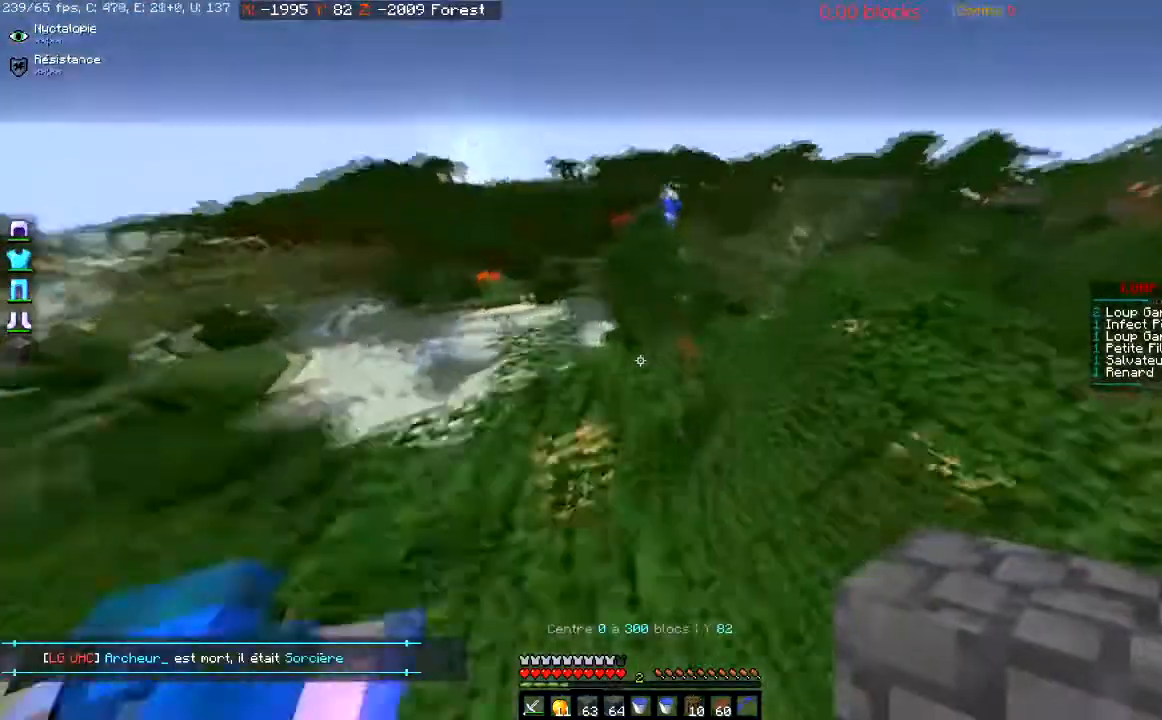
{"keys": ["w"], "mouse": [], "events": [[67, "a", "up"], [101, "w", "up"], [334, "w", "down"]]}
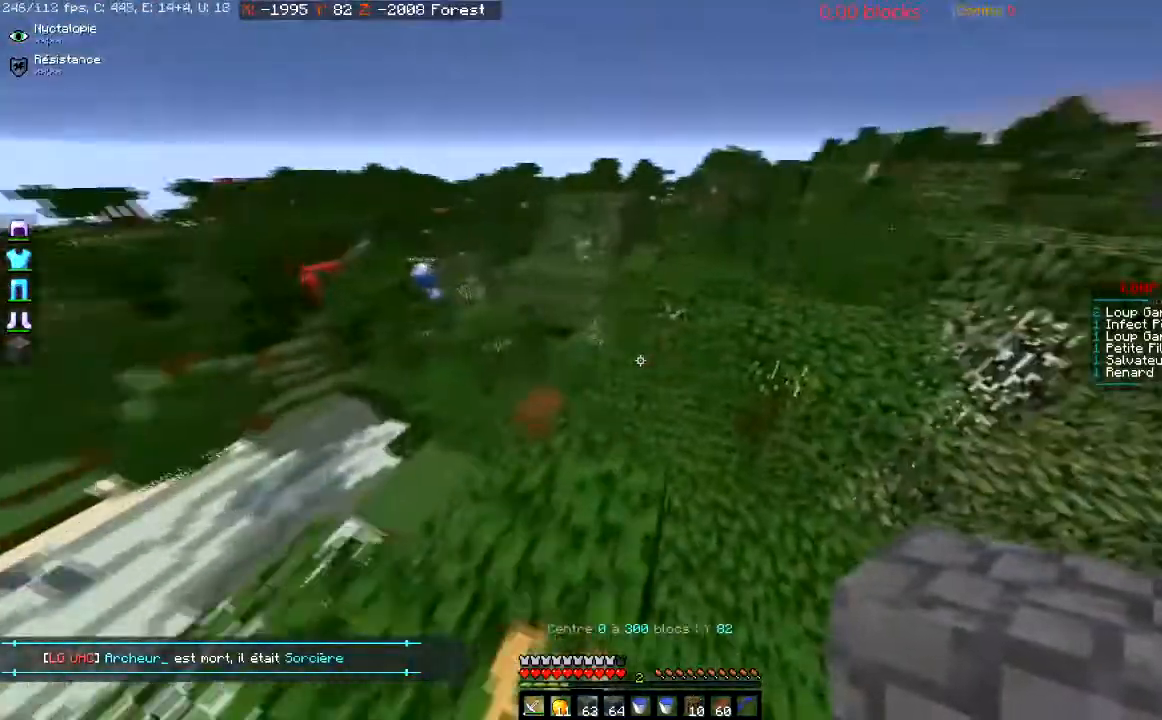
{"keys": ["space", "w"], "mouse": [], "events": [[234, "space", "down"]]}
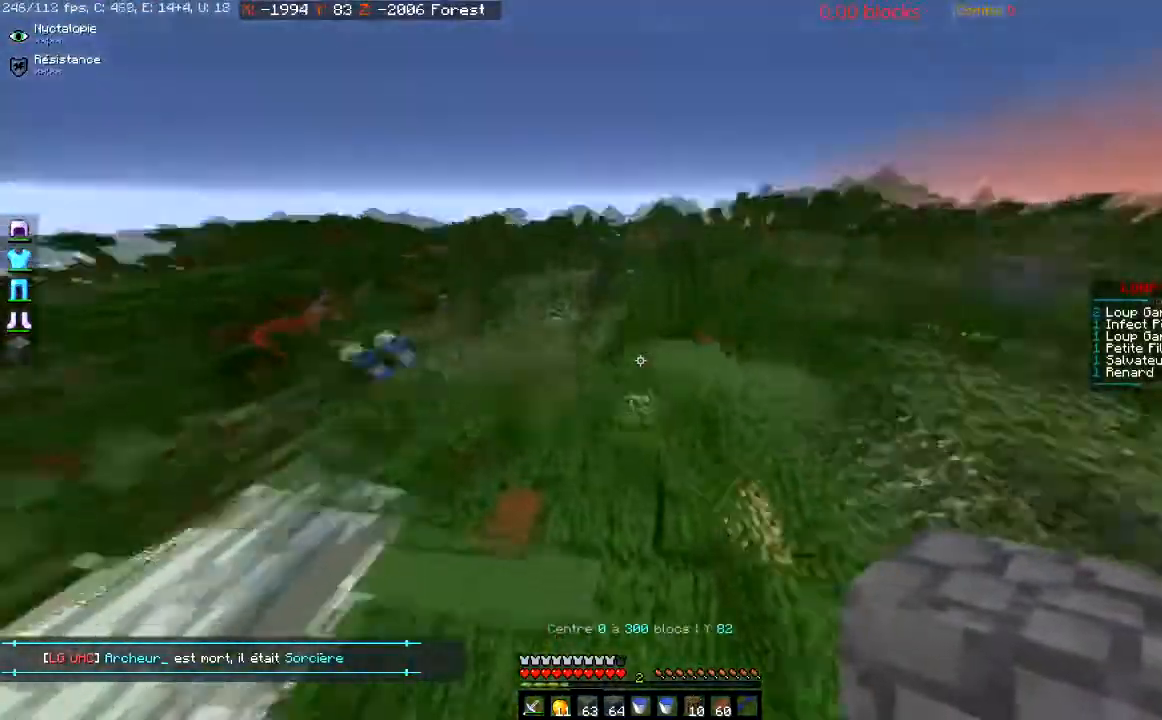
{"keys": ["w"], "mouse": [], "events": [[34, "space", "up"]]}
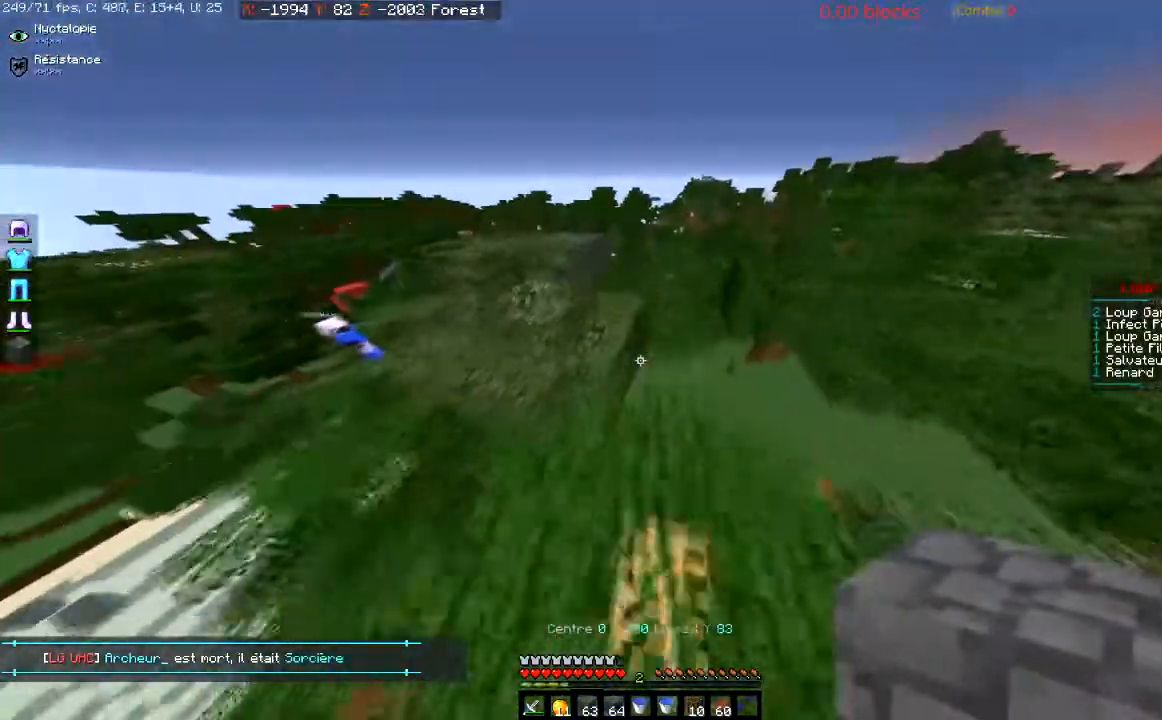
{"keys": ["a", "w"], "mouse": [], "events": [[133, "space", "down"], [367, "space", "up"], [434, "a", "down"]]}
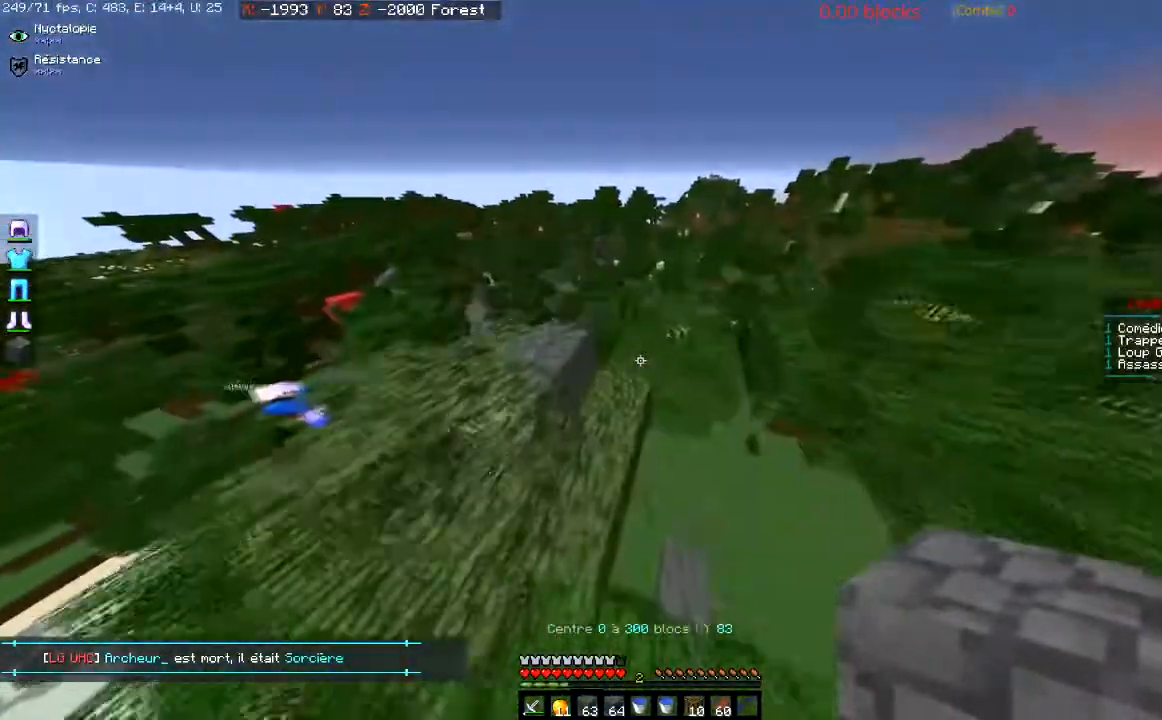
{"keys": ["w"], "mouse": [], "events": [[167, "a", "up"]]}
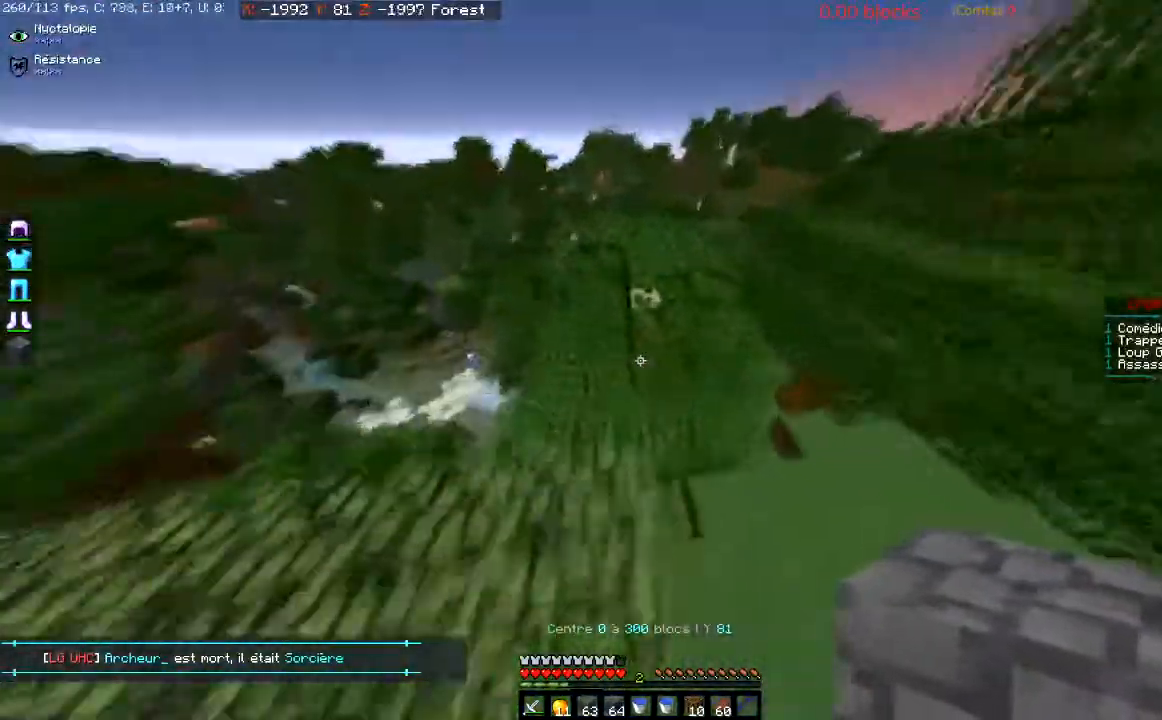
{"keys": [], "mouse": [], "events": [[33, "space", "down"], [267, "space", "up"], [500, "w", "up"]]}
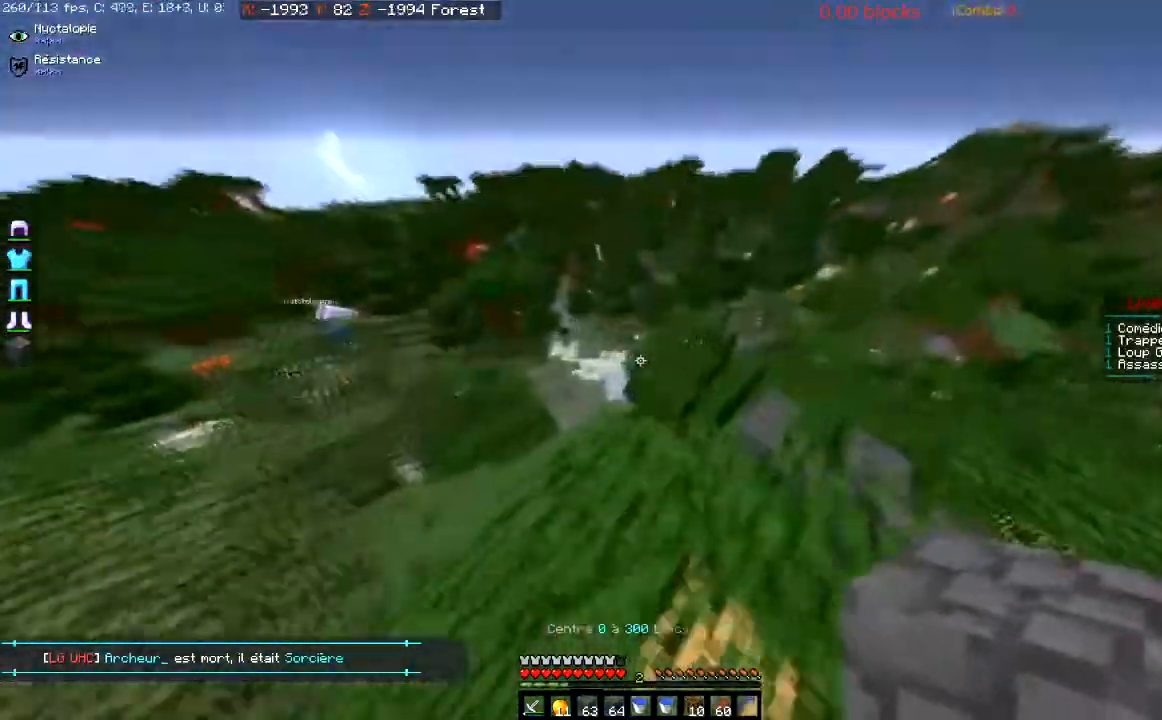
{"keys": [], "mouse": [], "events": []}
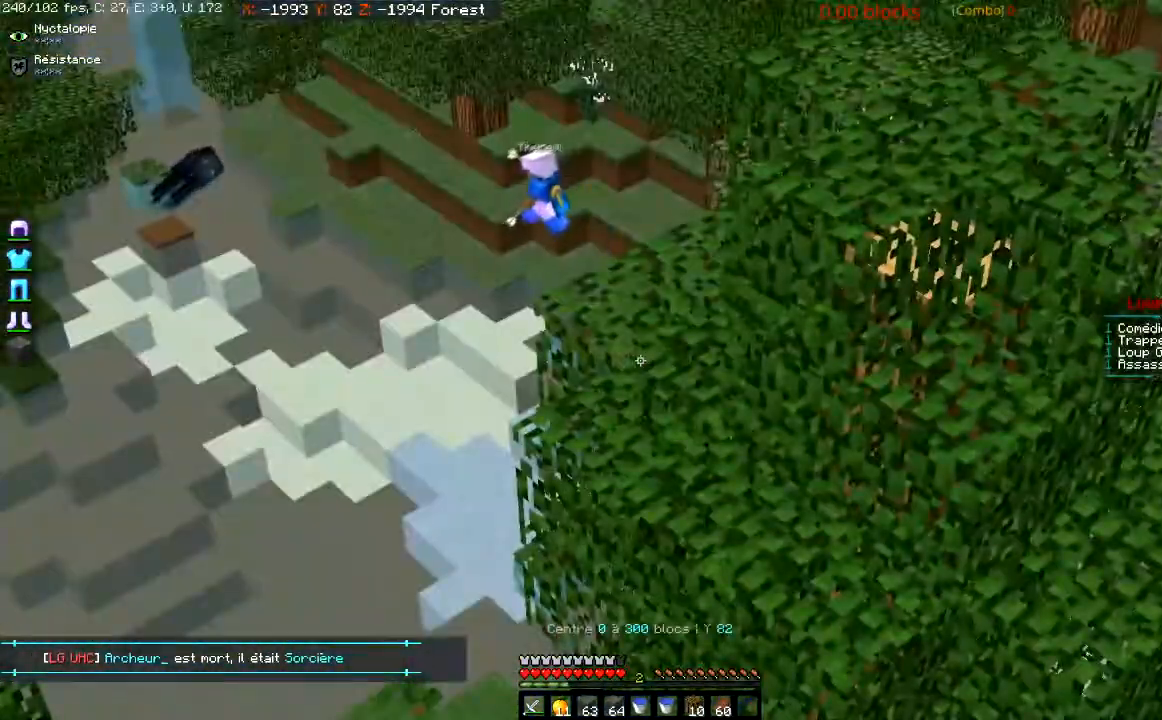
{"keys": ["w"], "mouse": [], "events": [[400, "w", "down"]]}
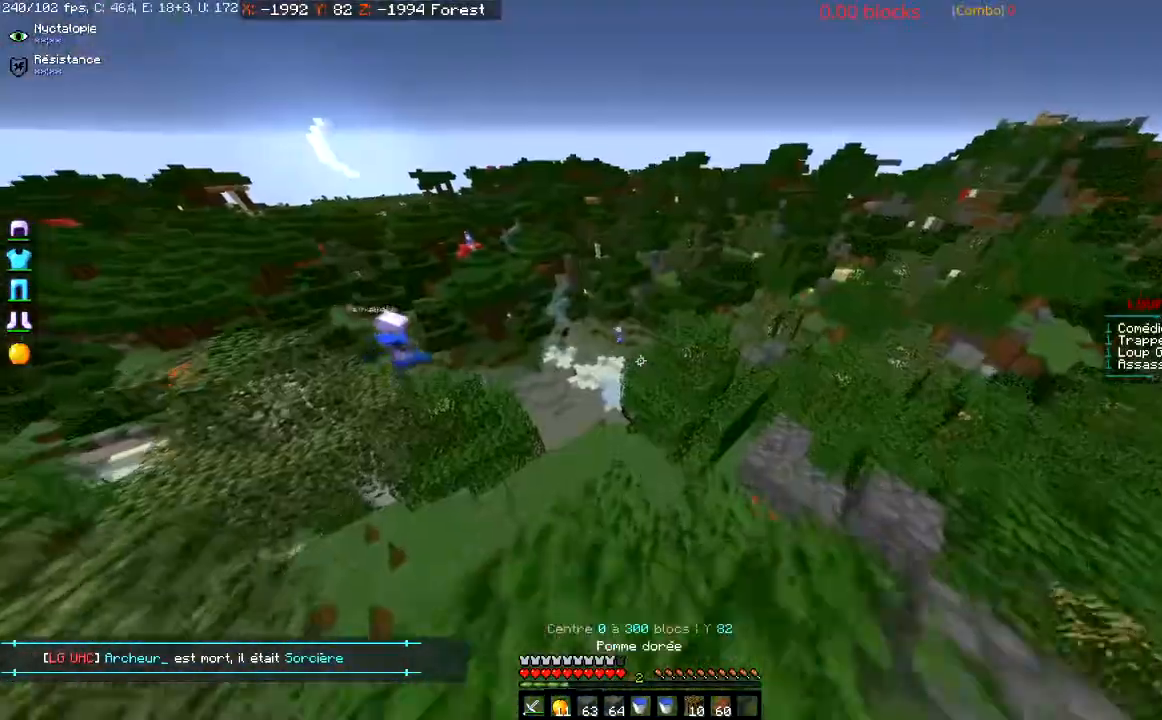
{"keys": [], "mouse": [], "events": [[101, "w", "up"]]}
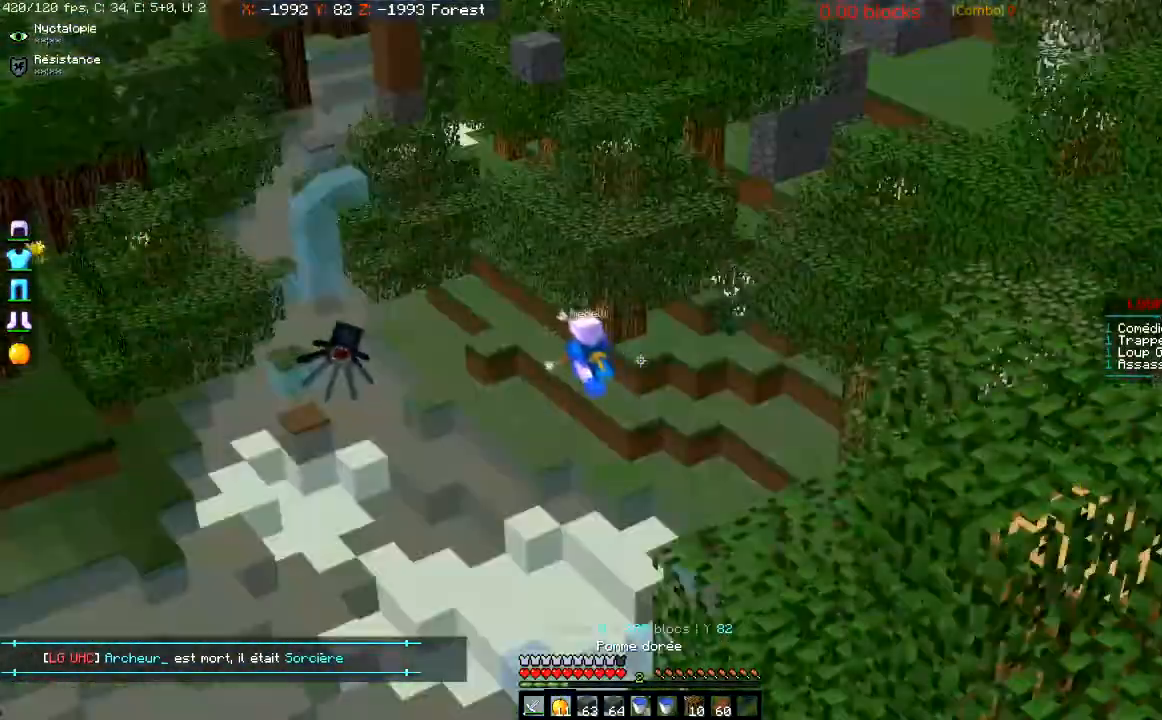
{"keys": ["w"], "mouse": [], "events": [[167, "w", "down"]]}
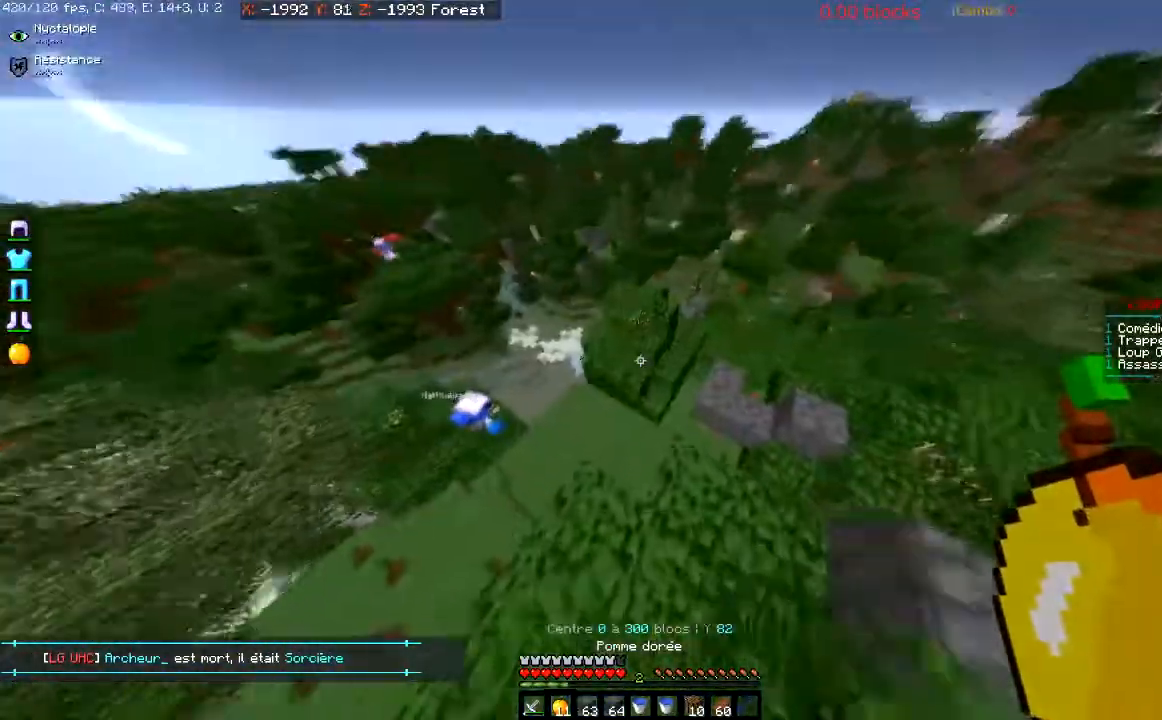
{"keys": ["w"], "mouse": ["left"], "events": [[267, "space", "down"], [401, "mouse_left", "down"], [501, "space", "up"]]}
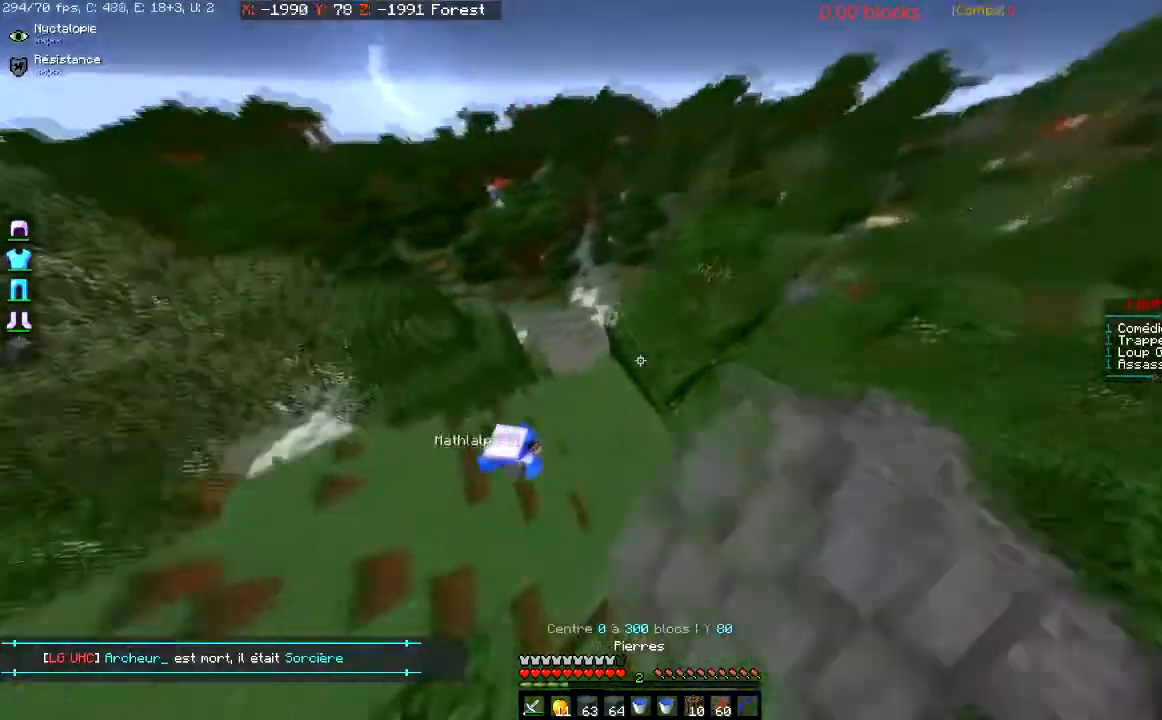
{"keys": [], "mouse": ["right"], "events": [[100, "mouse_left", "up"], [234, "mouse_right", "down"], [300, "w", "up"]]}
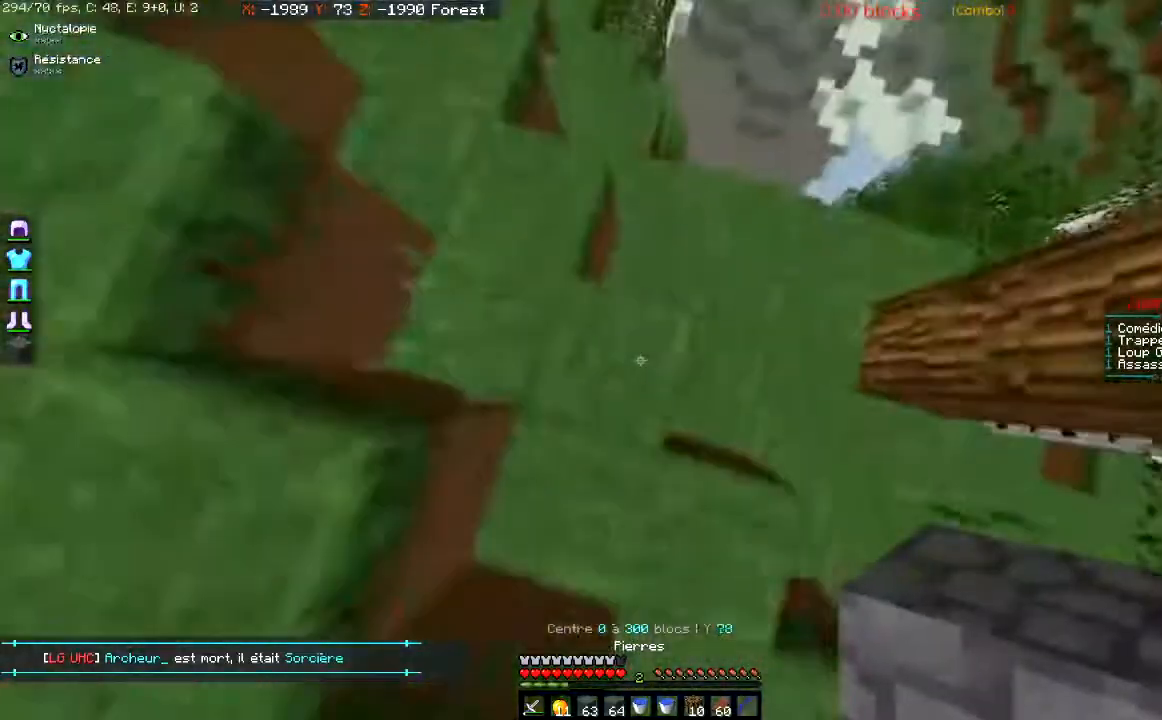
{"keys": ["w"], "mouse": [], "events": [[34, "a", "down"], [67, "mouse_right", "up"], [201, "a", "up"], [234, "w", "down"]]}
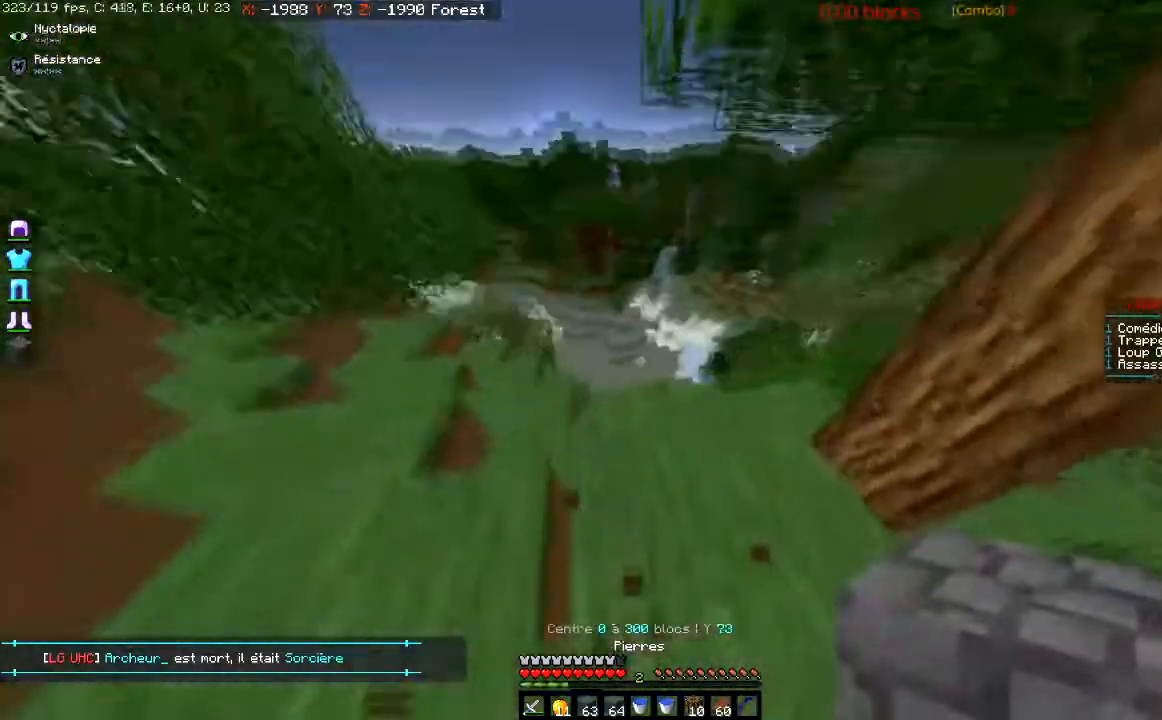
{"keys": [], "mouse": [], "events": [[200, "w", "up"]]}
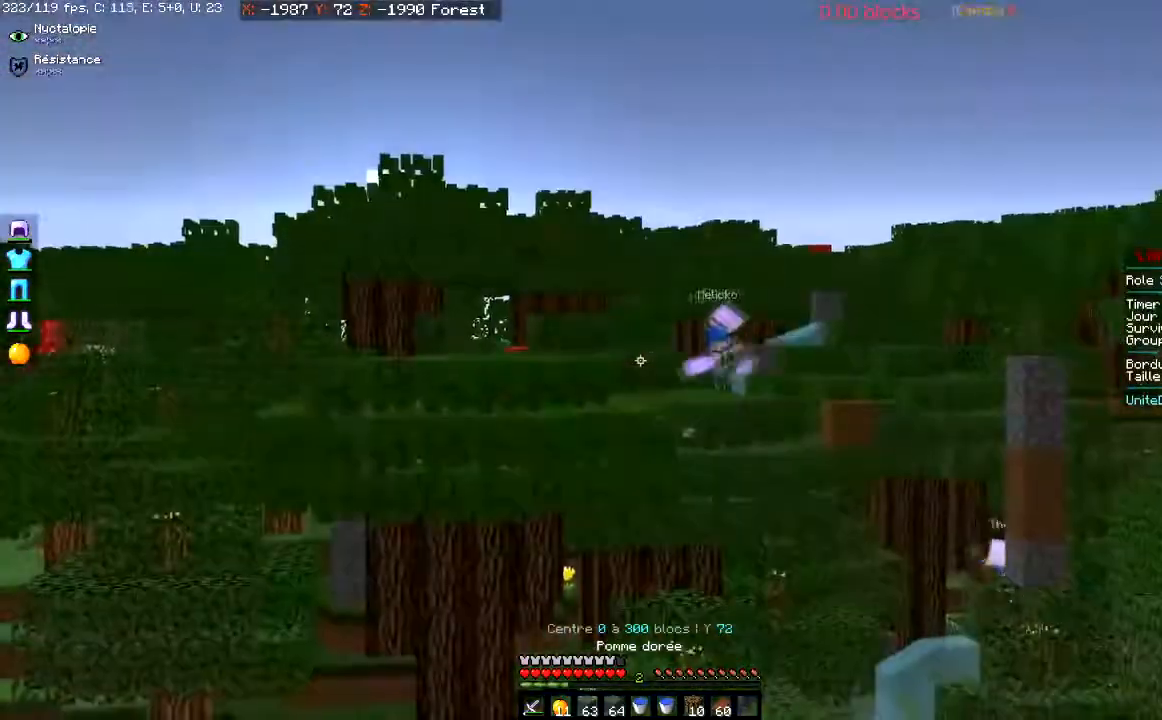
{"keys": [], "mouse": [], "events": []}
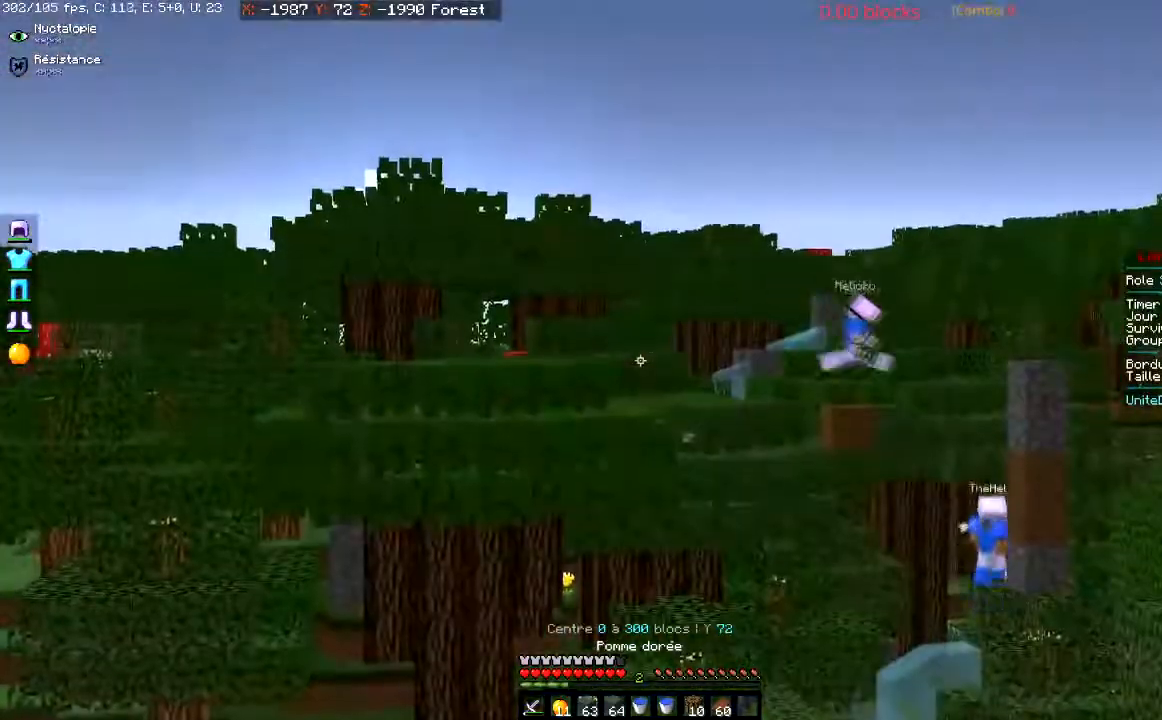
{"keys": [], "mouse": [], "events": [[67, "a", "down"], [300, "a", "up"]]}
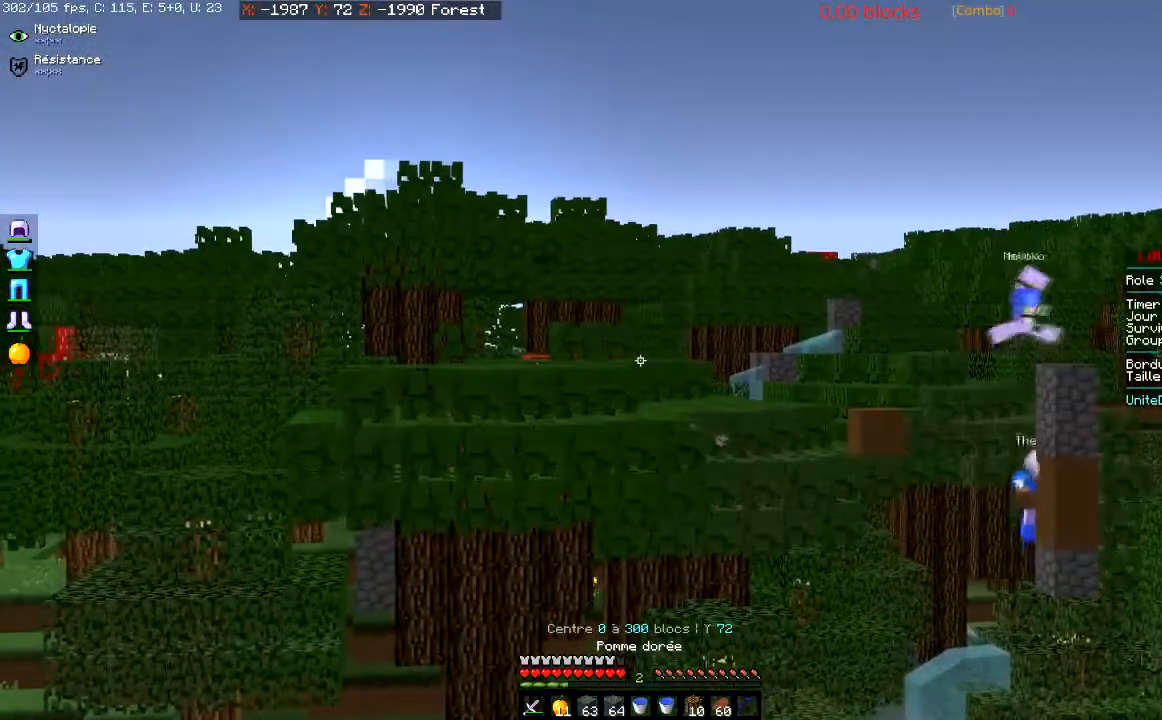
{"keys": [], "mouse": [], "events": []}
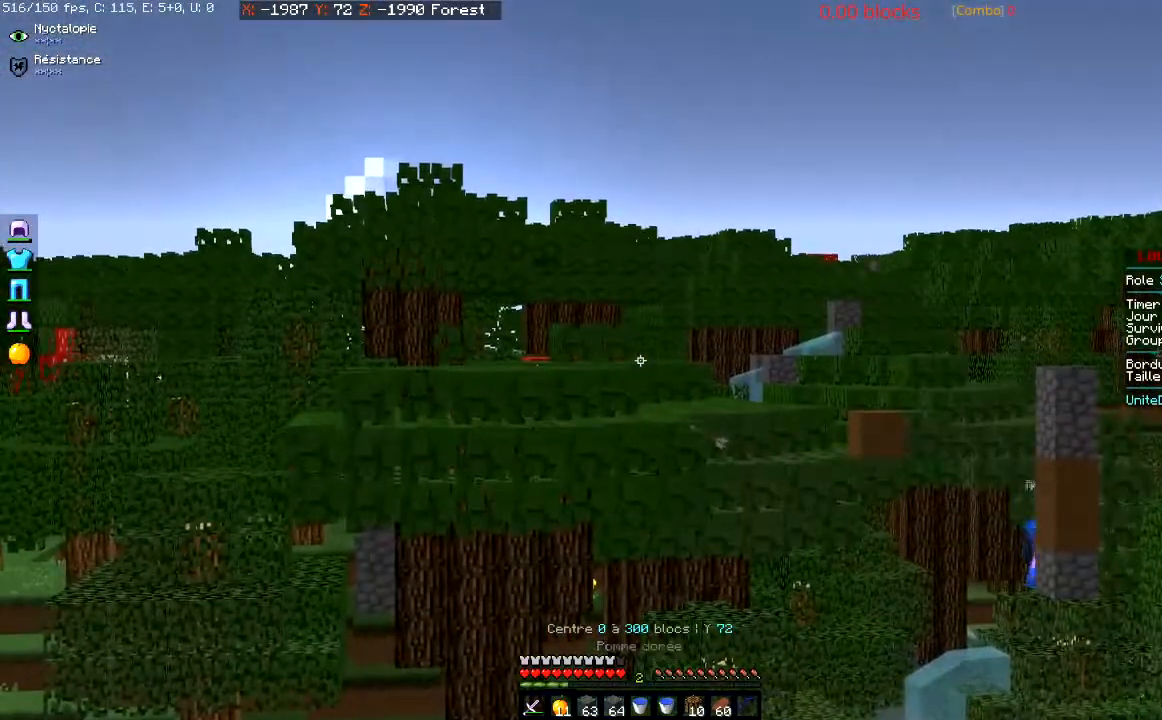
{"keys": ["w"], "mouse": [], "events": [[367, "w", "down"]]}
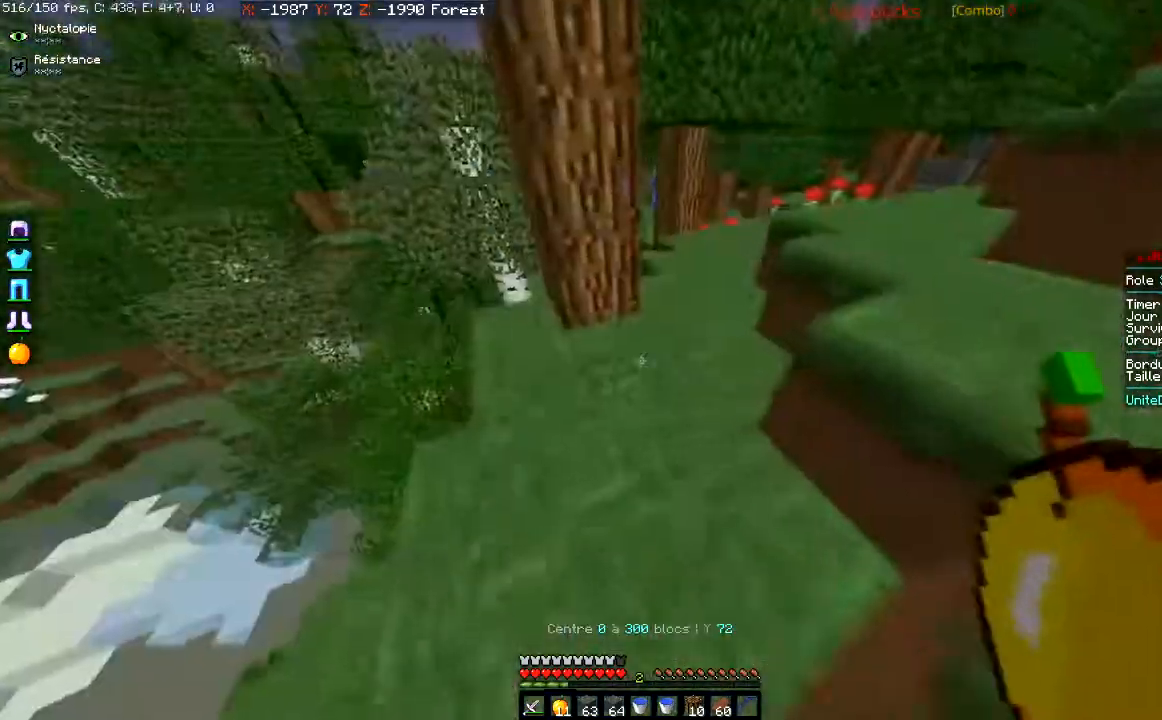
{"keys": ["w"], "mouse": [], "events": [[234, "a", "down"], [434, "a", "up"]]}
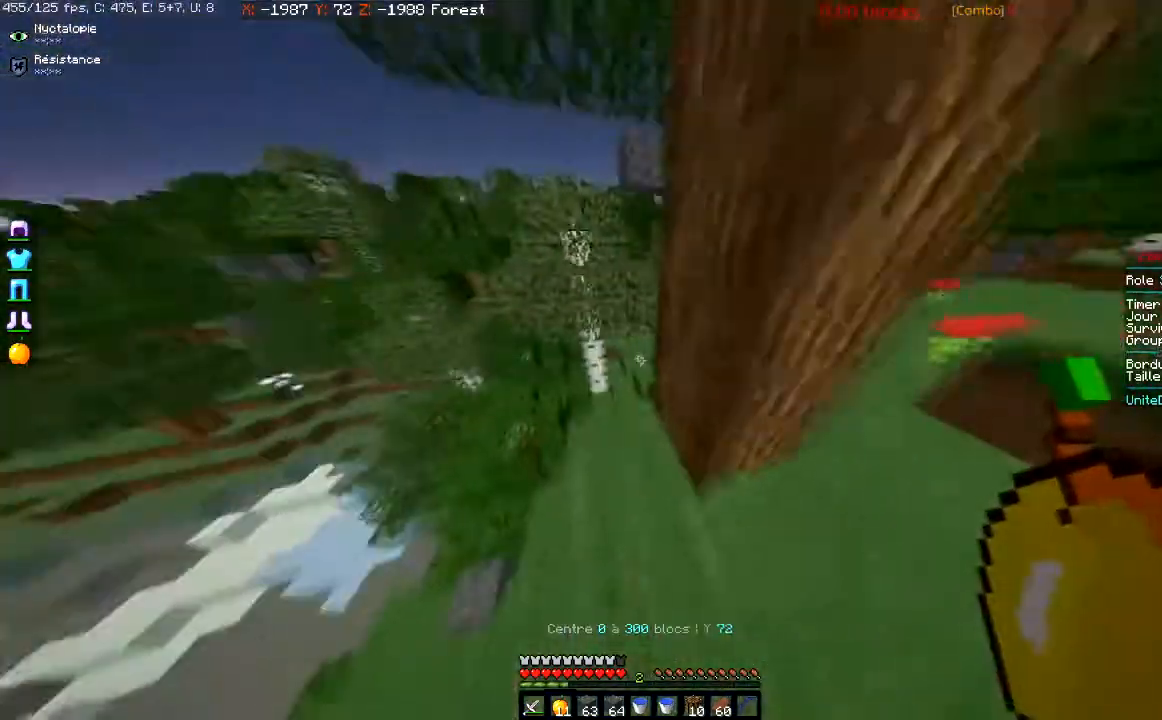
{"keys": ["w"], "mouse": [], "events": []}